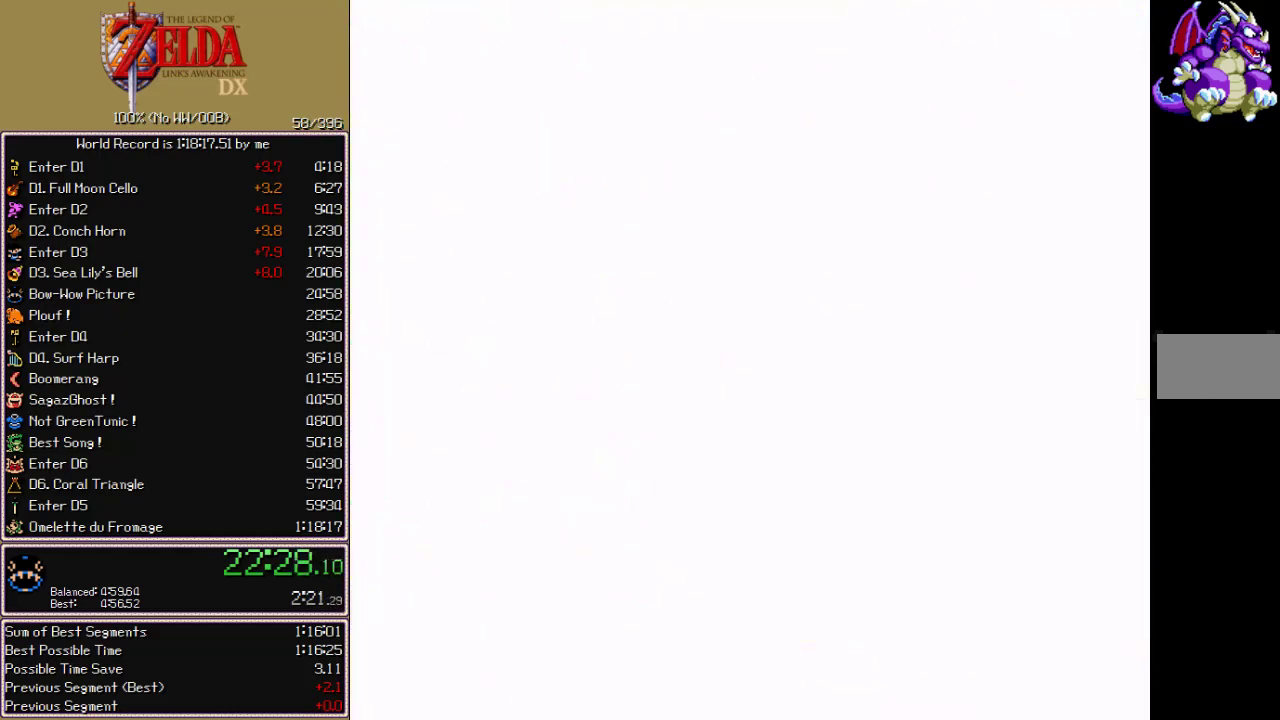
Gameplay with a controller; each line is a JSON object with the inputs held at the frame after it. "events" lists button and stick changes between this image and that frame as [ms after this image, input, new state], when the widget could be followed in between. Not read: CIRCLE CROSS L3 R3 START X.
{"buttons": ["B"], "events": [[433, "DPAD_DOWN", "down"], [500, "DPAD_DOWN", "up"]]}
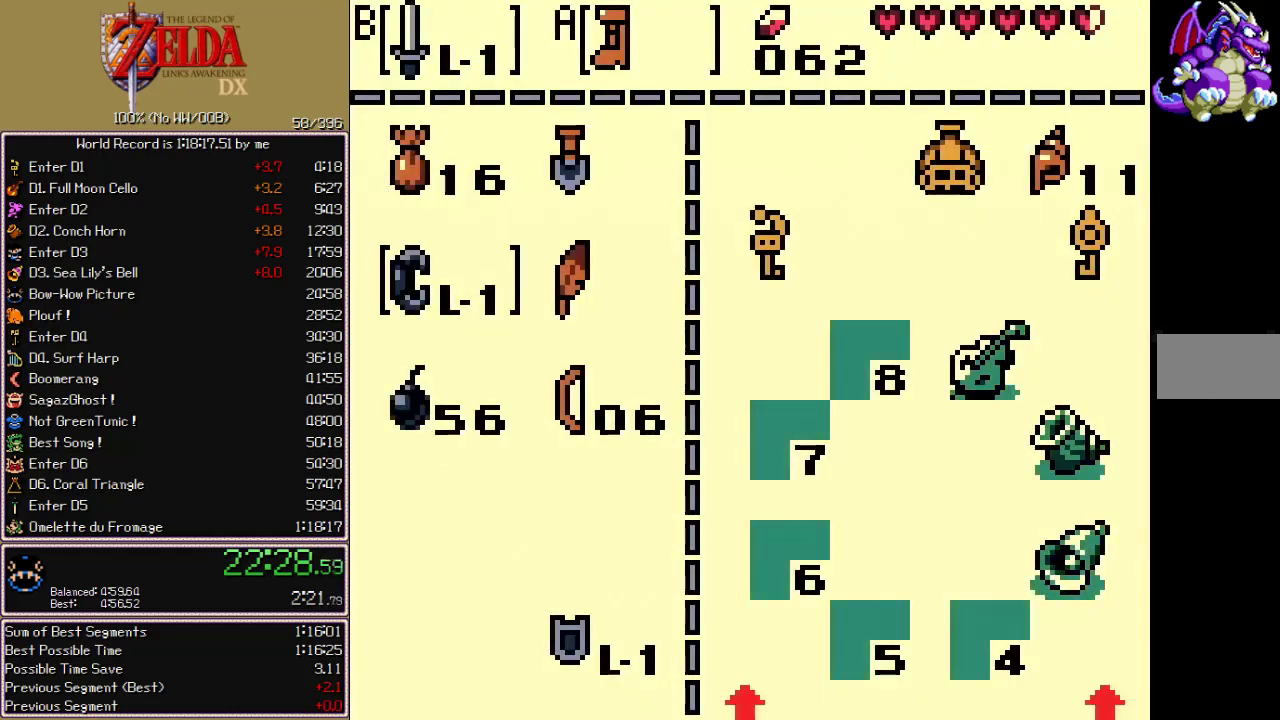
{"buttons": ["A", "B", "DPAD_DOWN"]}
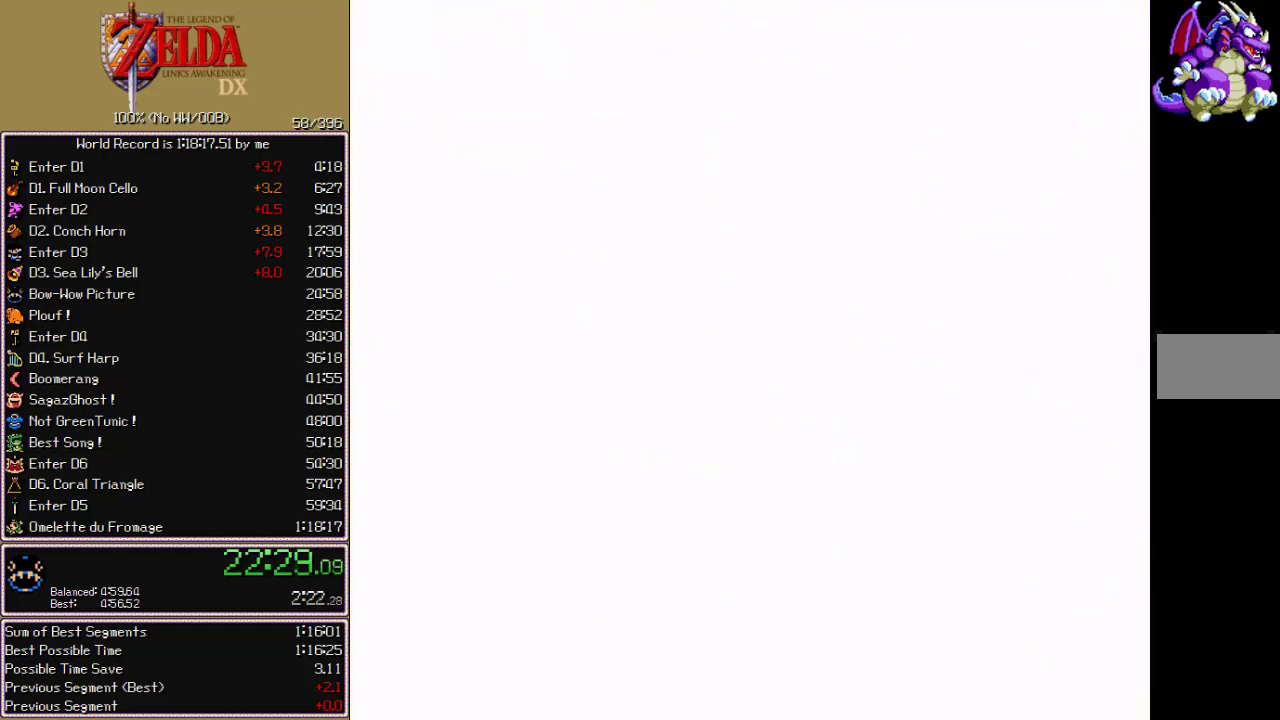
{"buttons": ["A", "B", "DPAD_DOWN"], "events": [[350, "DPAD_LEFT", "down"], [433, "DPAD_LEFT", "up"]]}
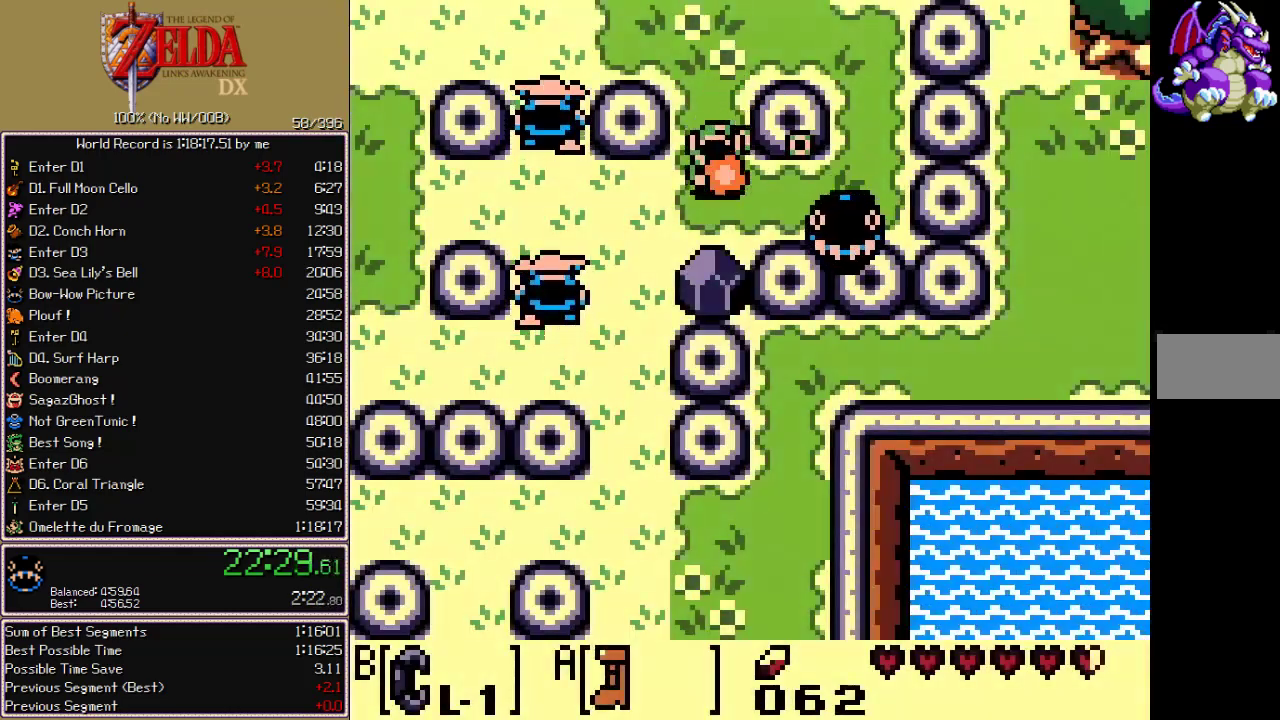
{"buttons": ["A", "DPAD_DOWN"]}
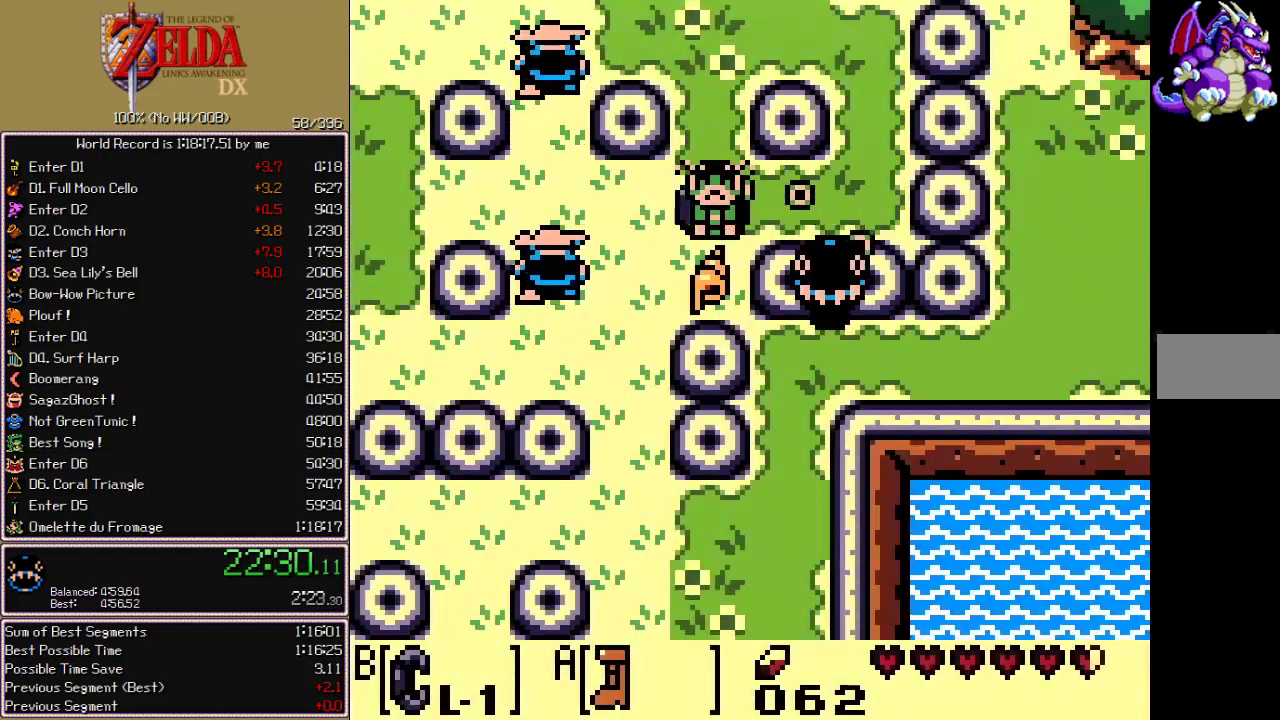
{"buttons": ["A", "B", "DPAD_UP"]}
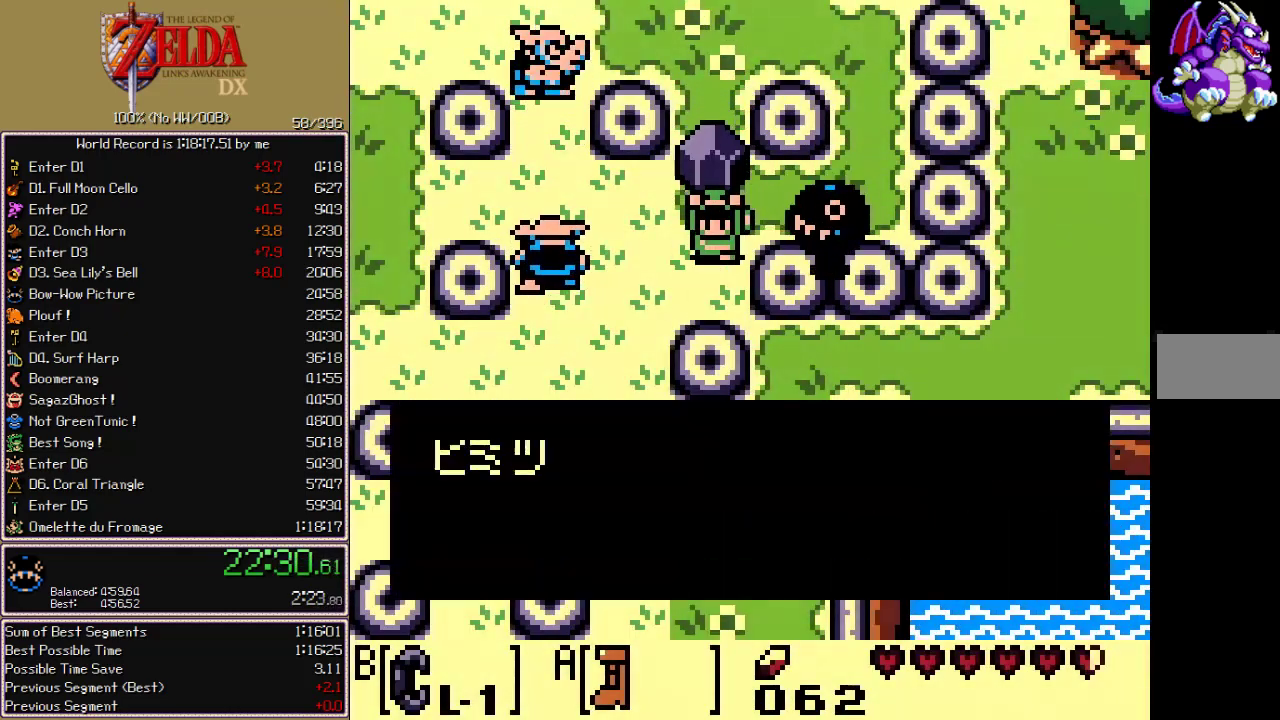
{"buttons": ["A", "DPAD_UP"]}
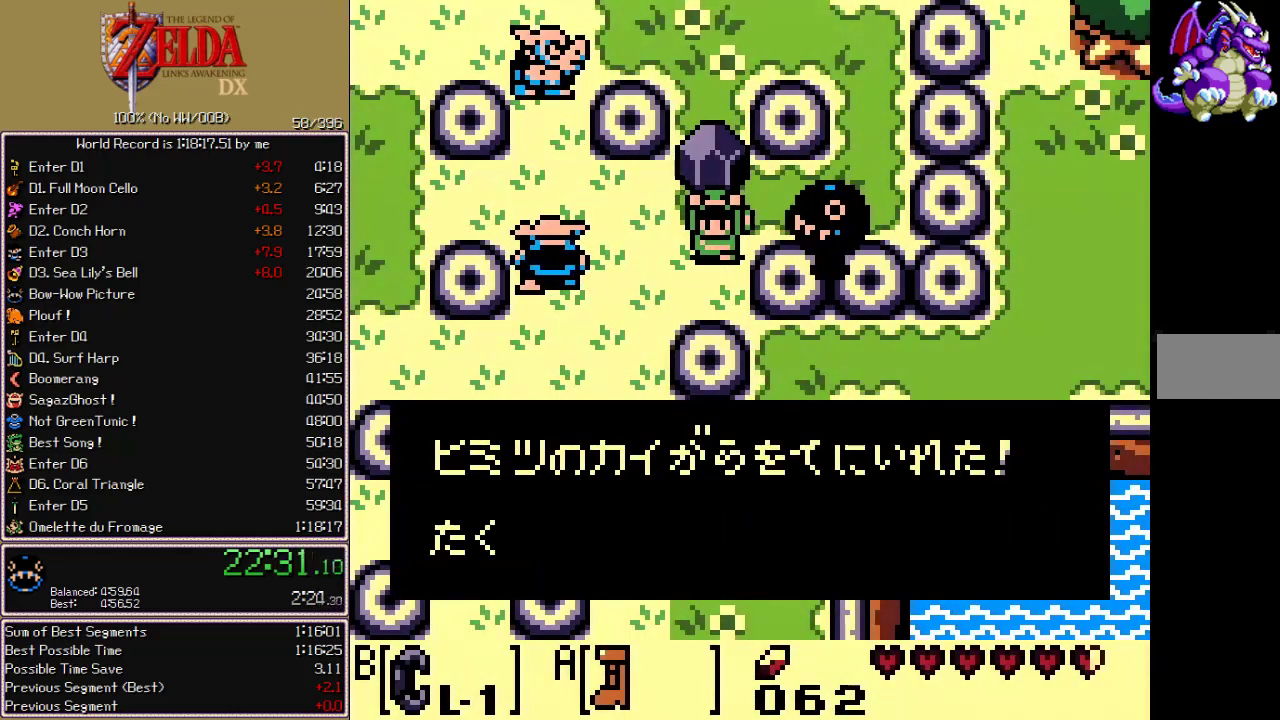
{"buttons": ["A", "B", "DPAD_UP"]}
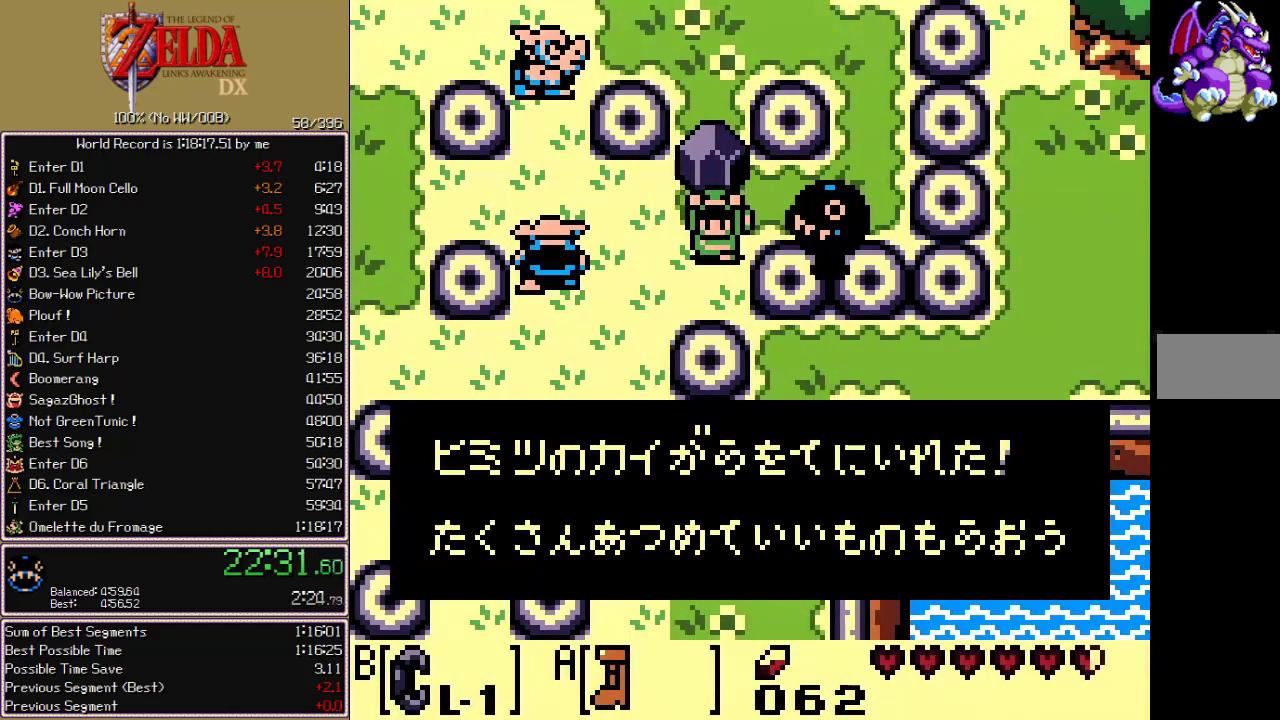
{"buttons": ["A", "DPAD_UP"]}
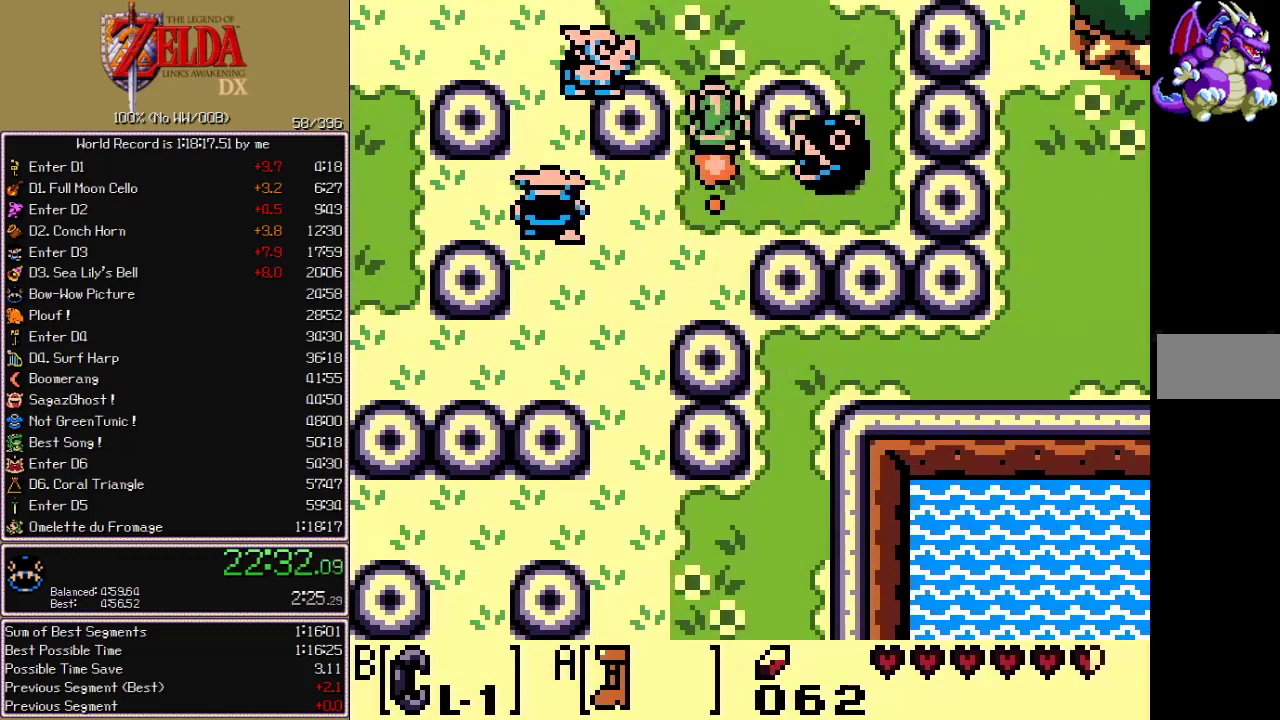
{"buttons": ["DPAD_RIGHT"]}
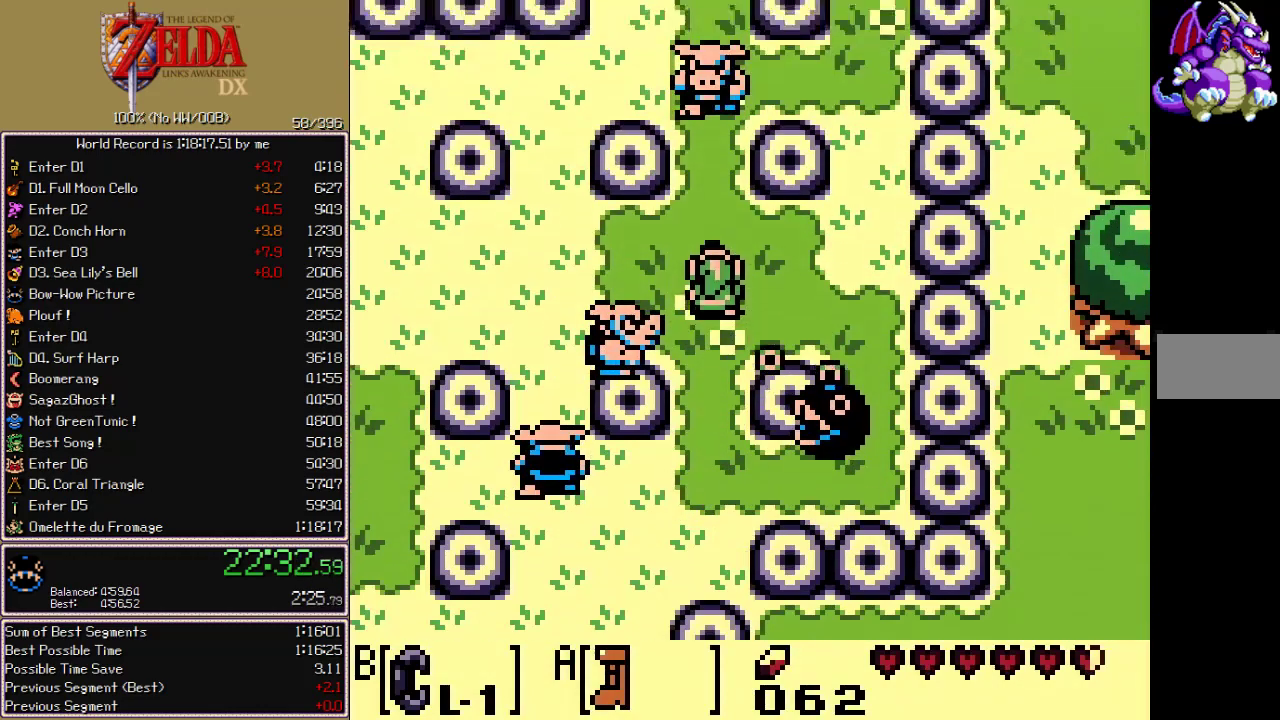
{"buttons": ["A", "DPAD_RIGHT"]}
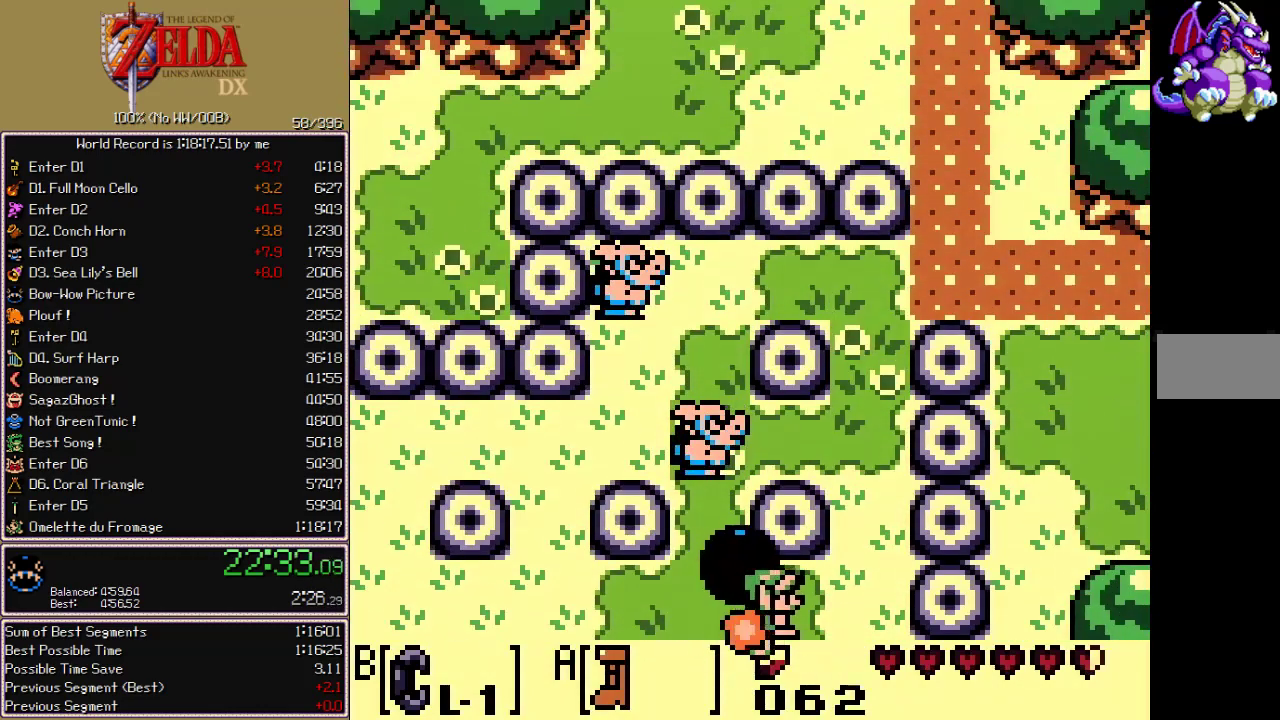
{"buttons": ["A", "DPAD_UP"], "events": [[167, "DPAD_UP", "down"], [183, "DPAD_RIGHT", "up"]]}
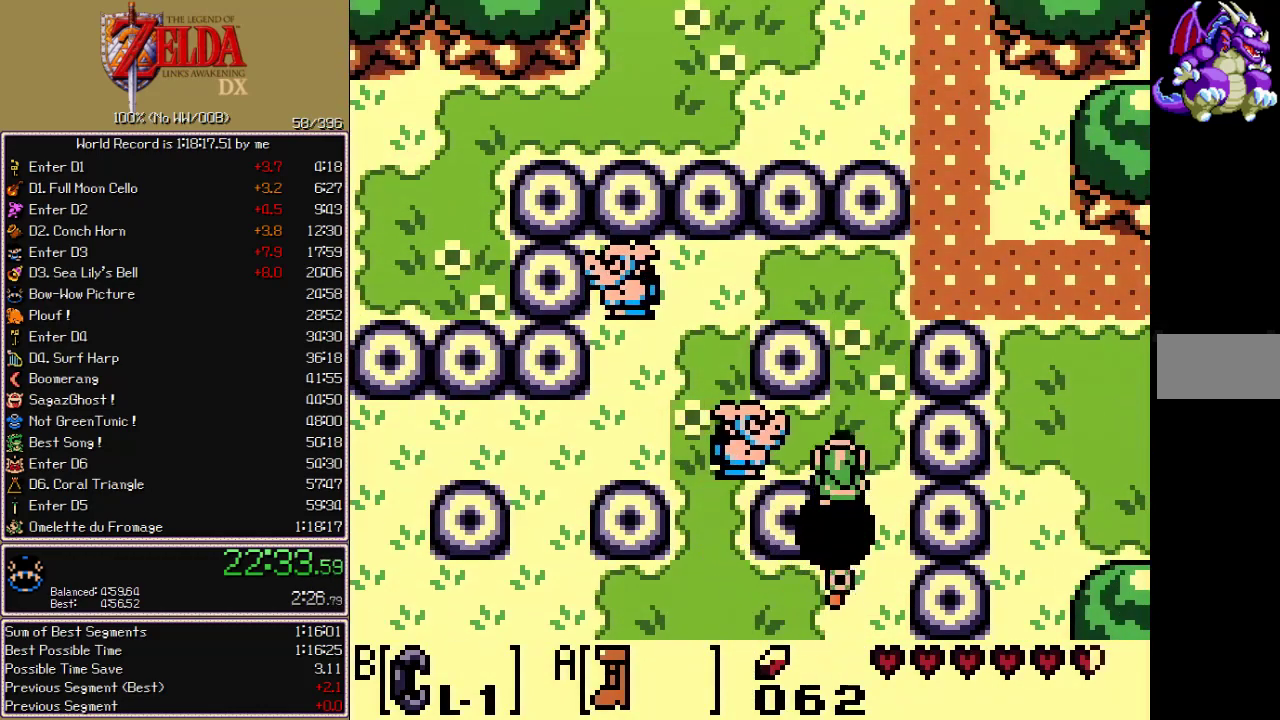
{"buttons": ["A", "DPAD_RIGHT"], "events": [[183, "DPAD_RIGHT", "down"], [400, "DPAD_UP", "up"]]}
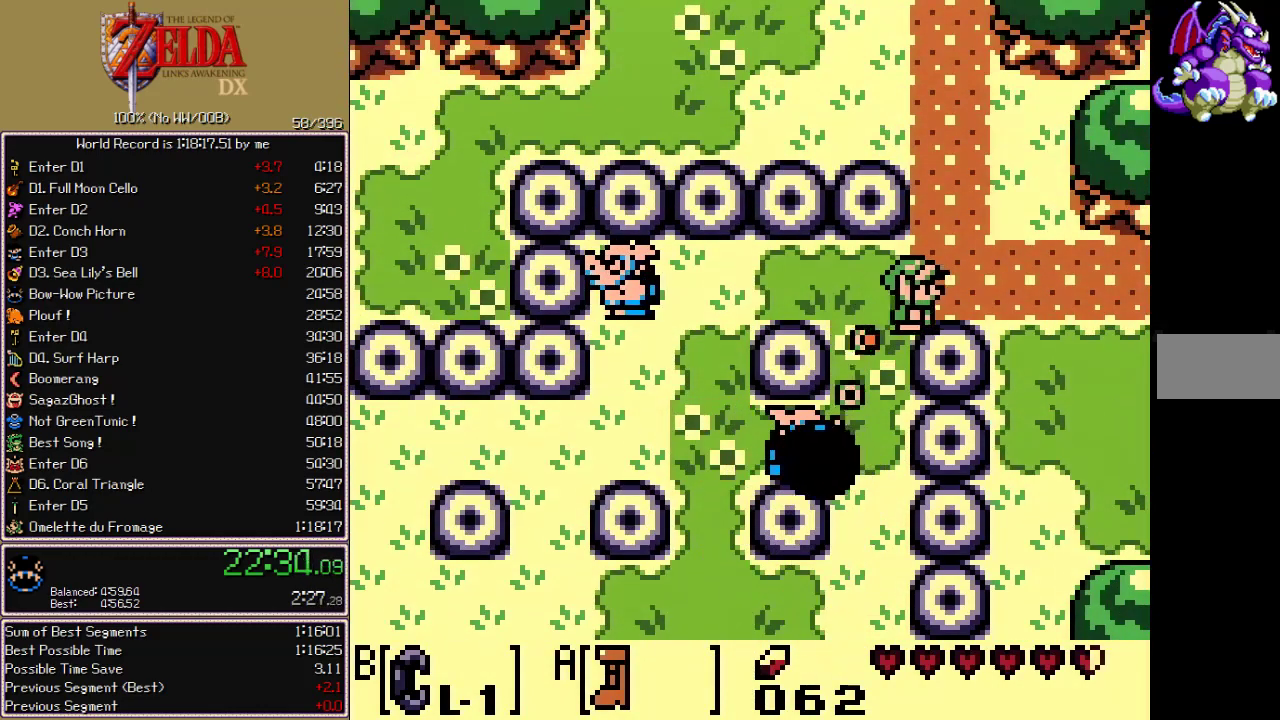
{"buttons": ["A", "DPAD_RIGHT"], "events": []}
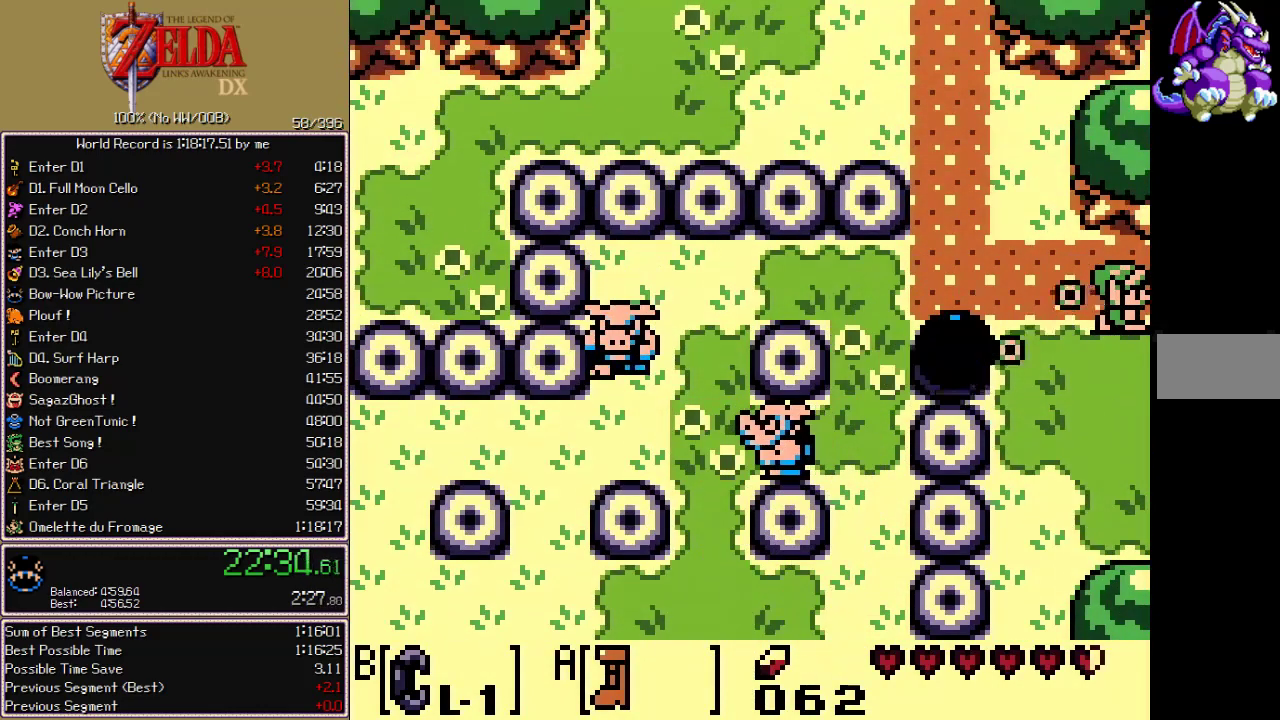
{"buttons": ["A", "DPAD_RIGHT"], "events": []}
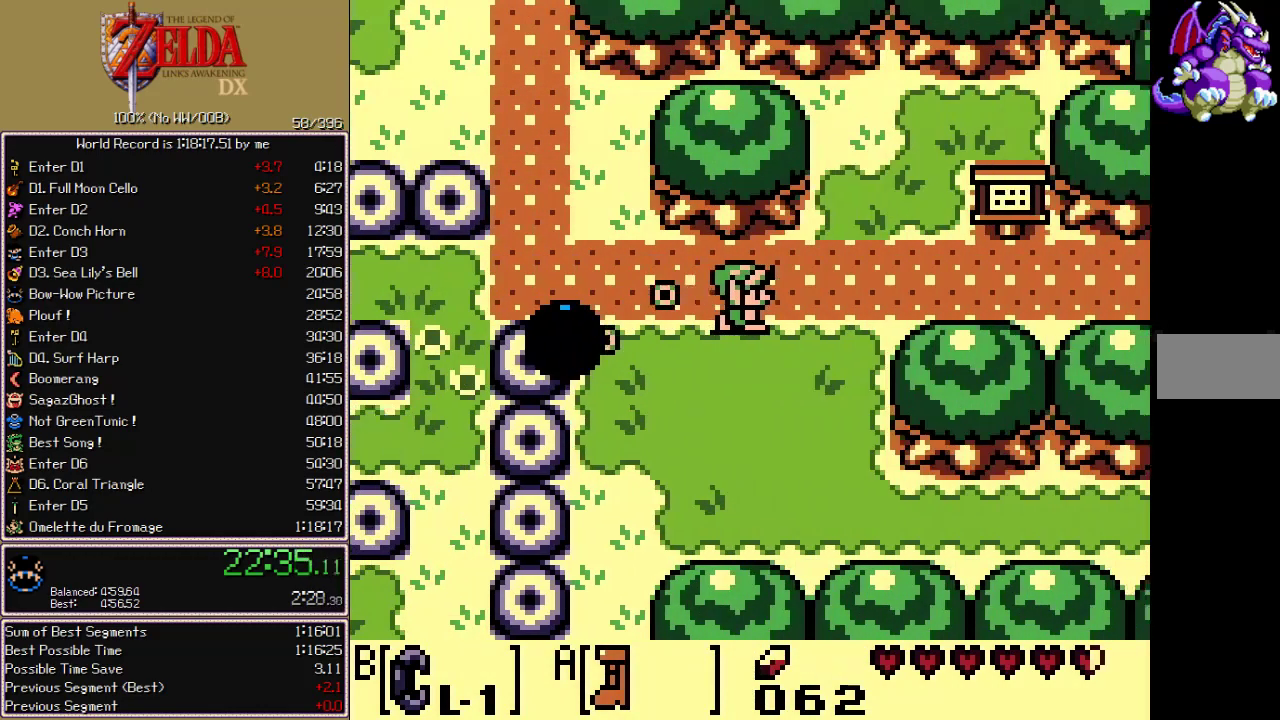
{"buttons": ["A", "DPAD_RIGHT"], "events": []}
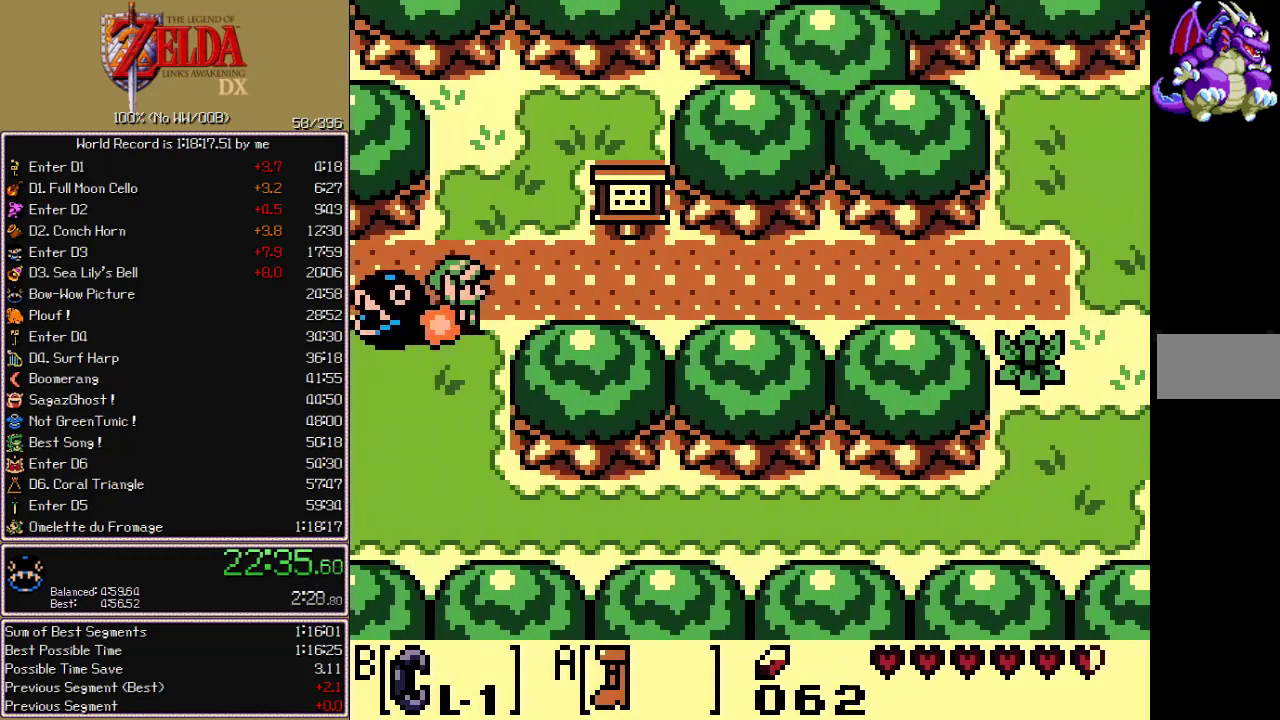
{"buttons": ["A", "DPAD_RIGHT"], "events": []}
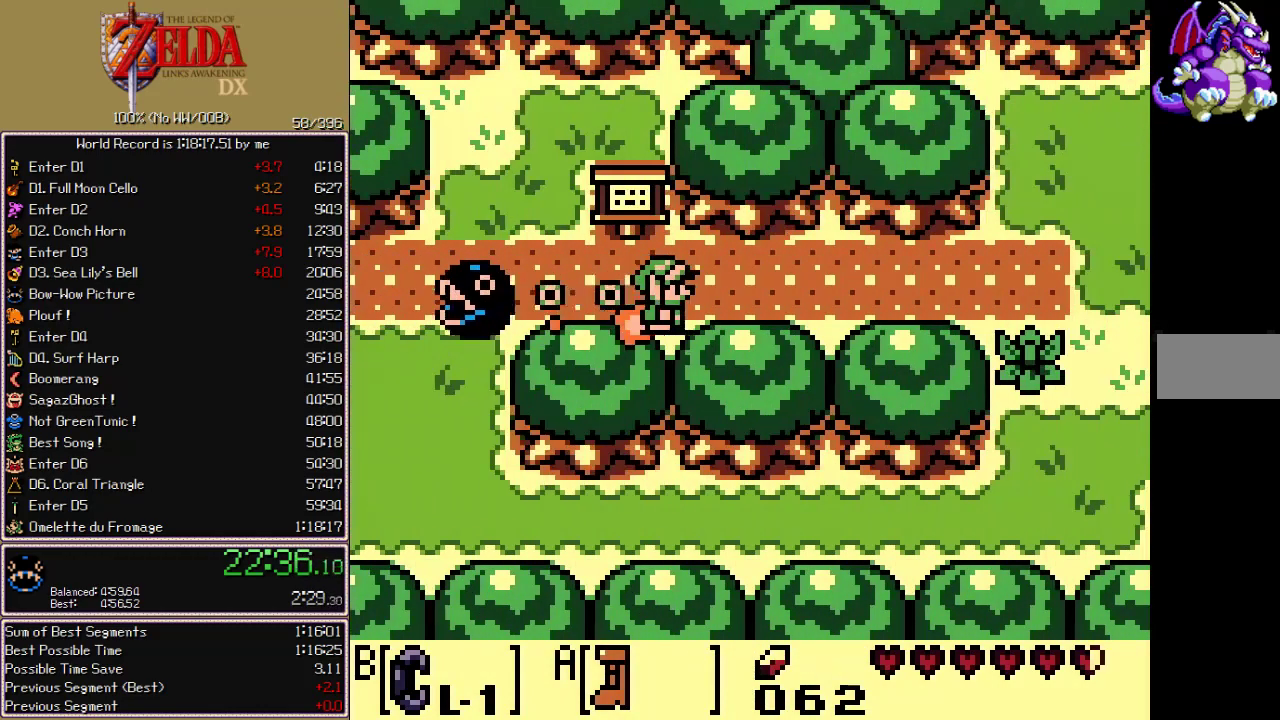
{"buttons": ["A", "DPAD_RIGHT"], "events": []}
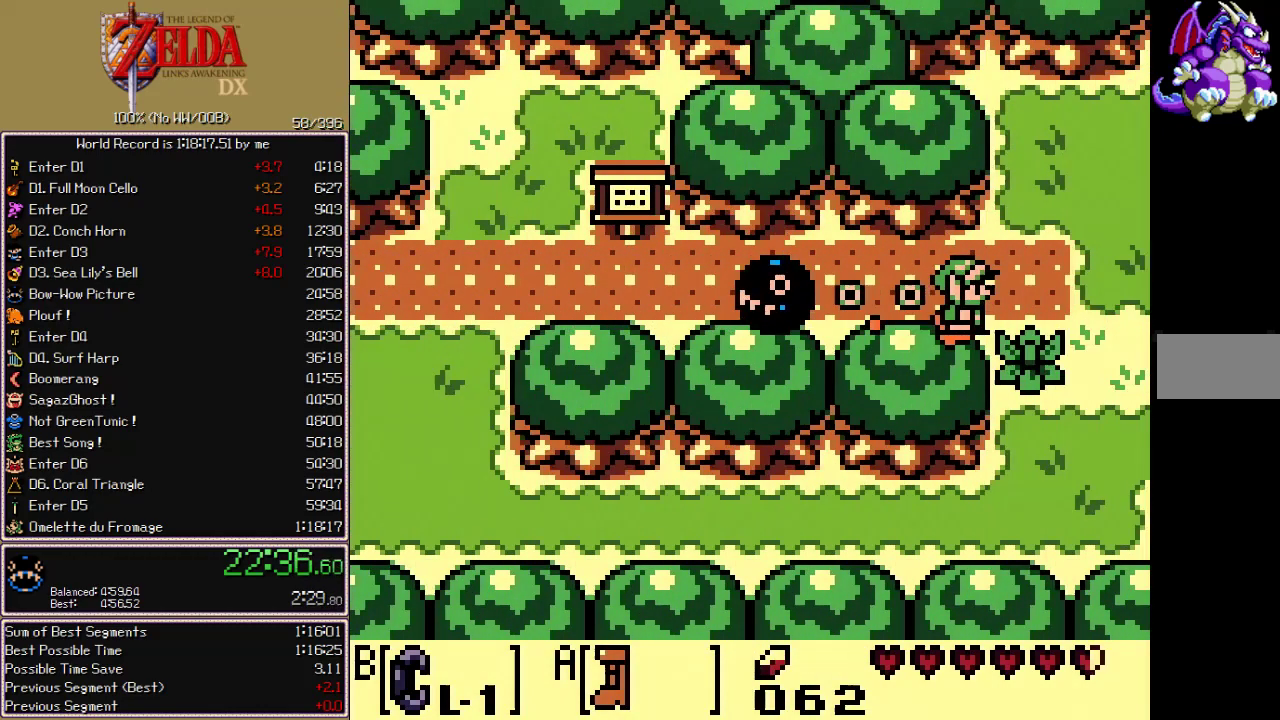
{"buttons": []}
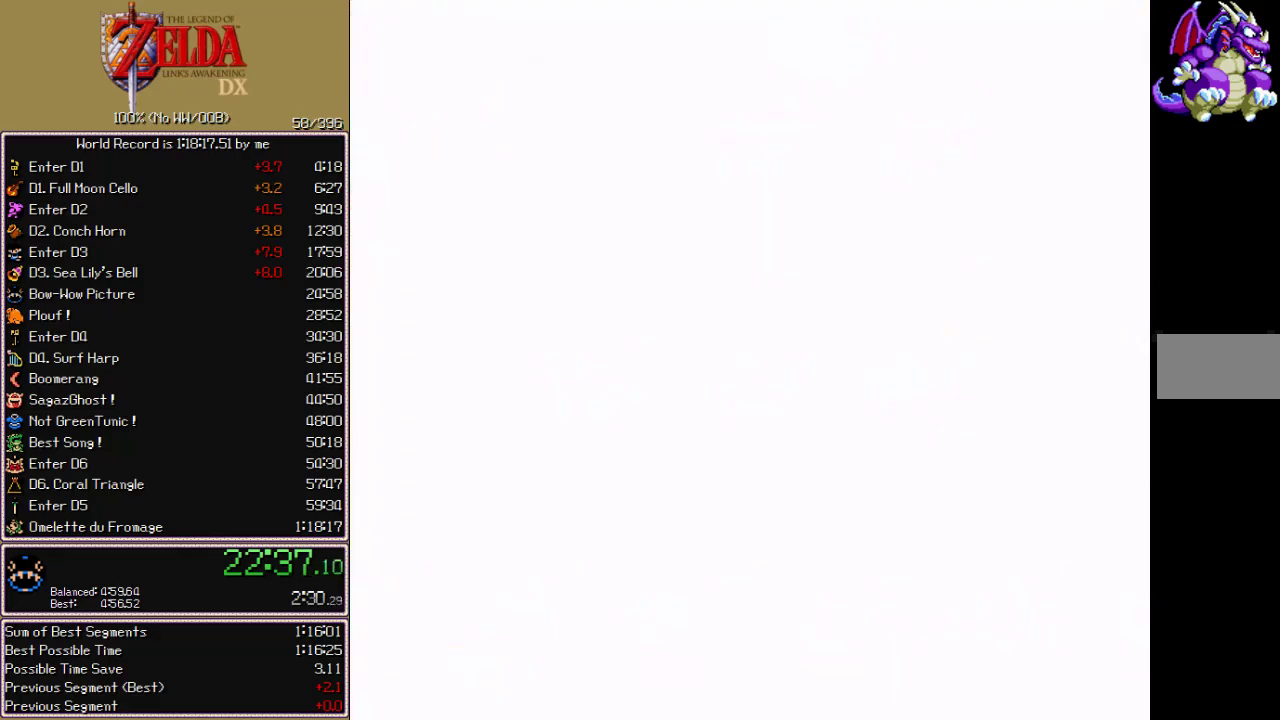
{"buttons": ["B"]}
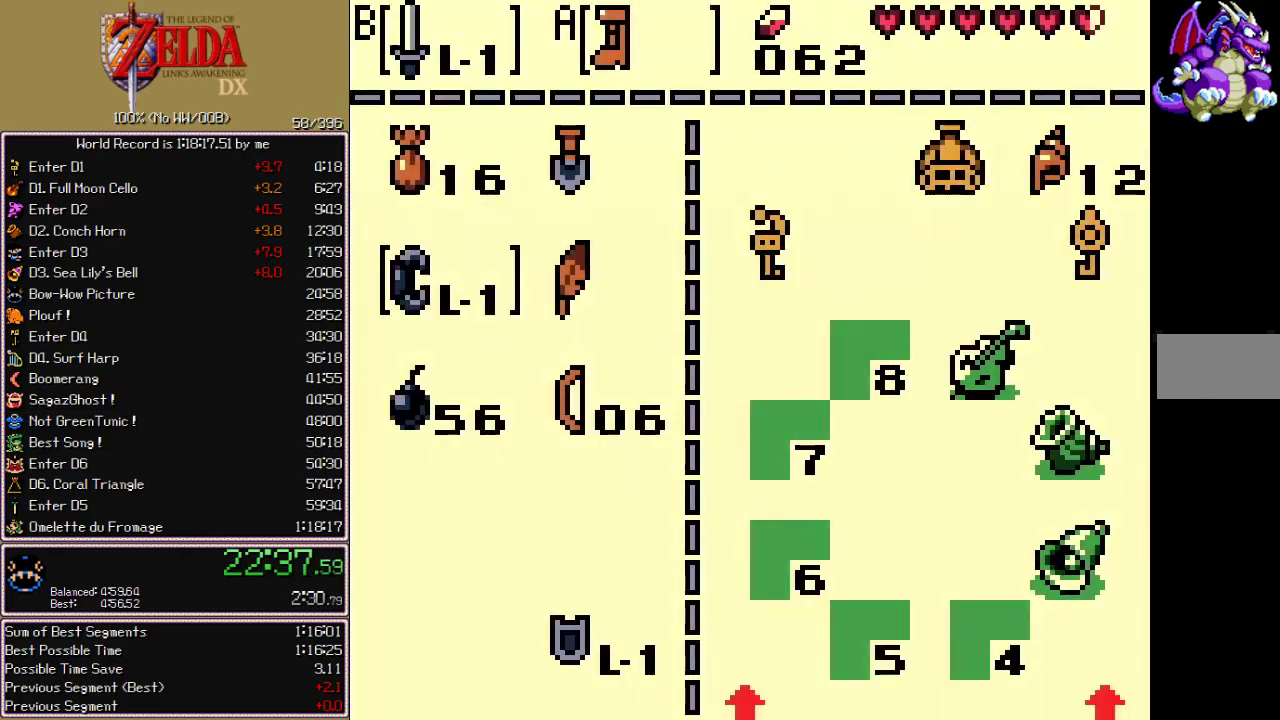
{"buttons": []}
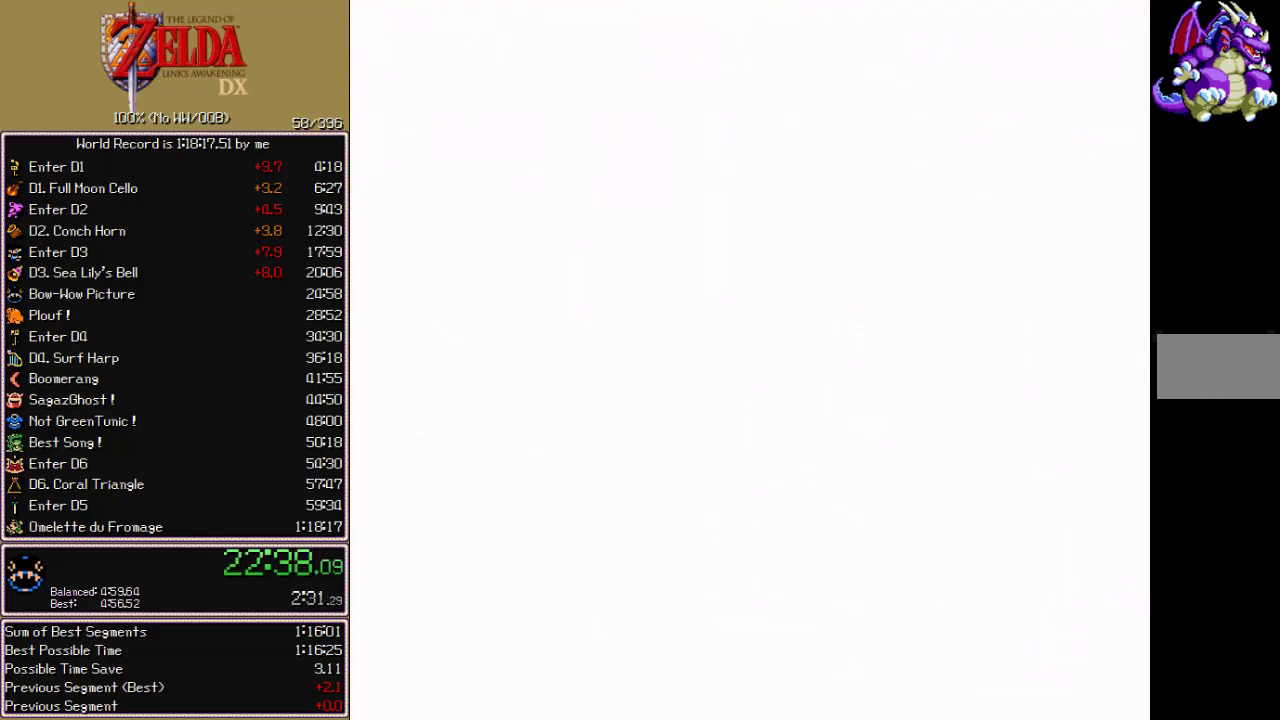
{"buttons": ["A", "B", "DPAD_DOWN"]}
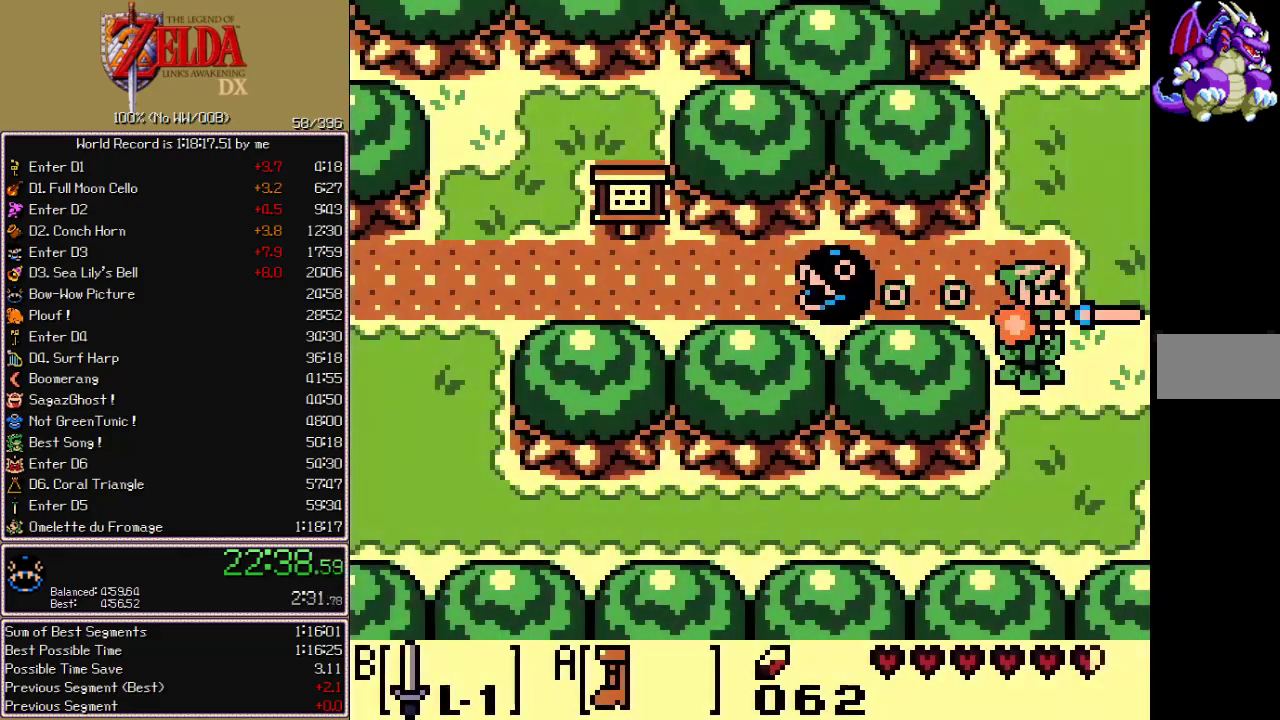
{"buttons": ["A", "B", "DPAD_DOWN"], "events": []}
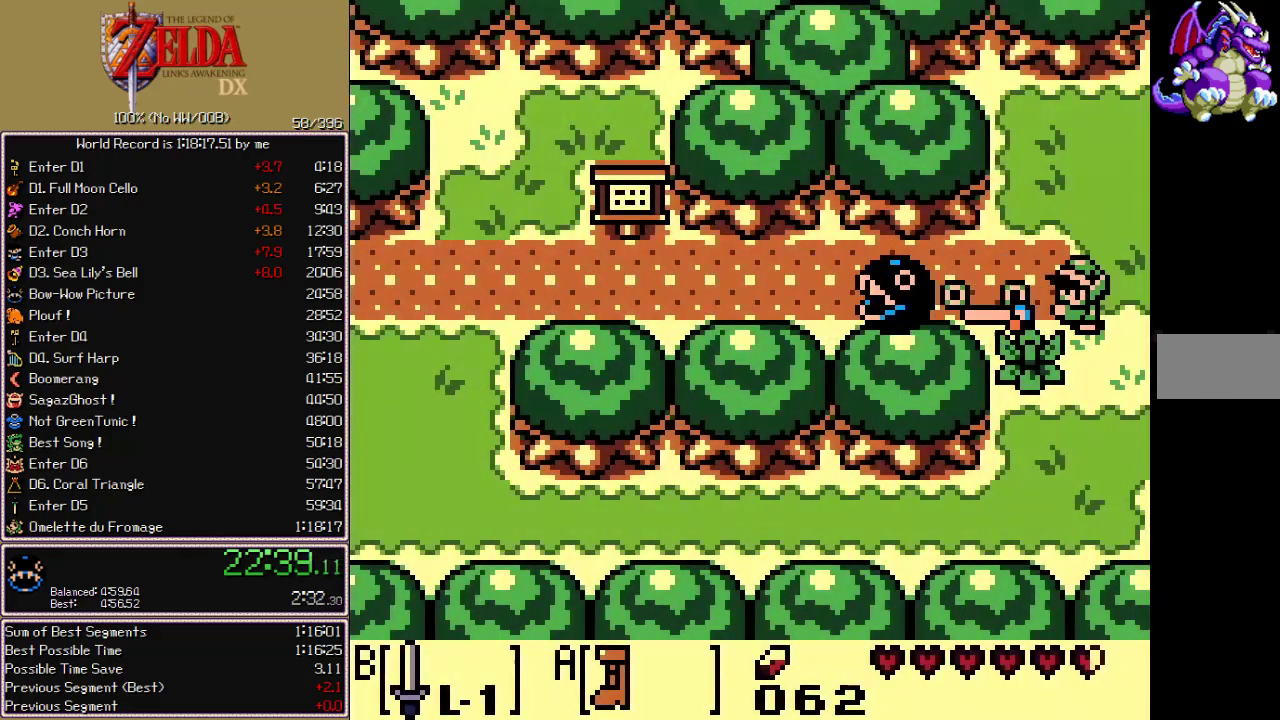
{"buttons": ["A", "B", "DPAD_LEFT"], "events": [[250, "DPAD_LEFT", "down"], [350, "DPAD_DOWN", "up"]]}
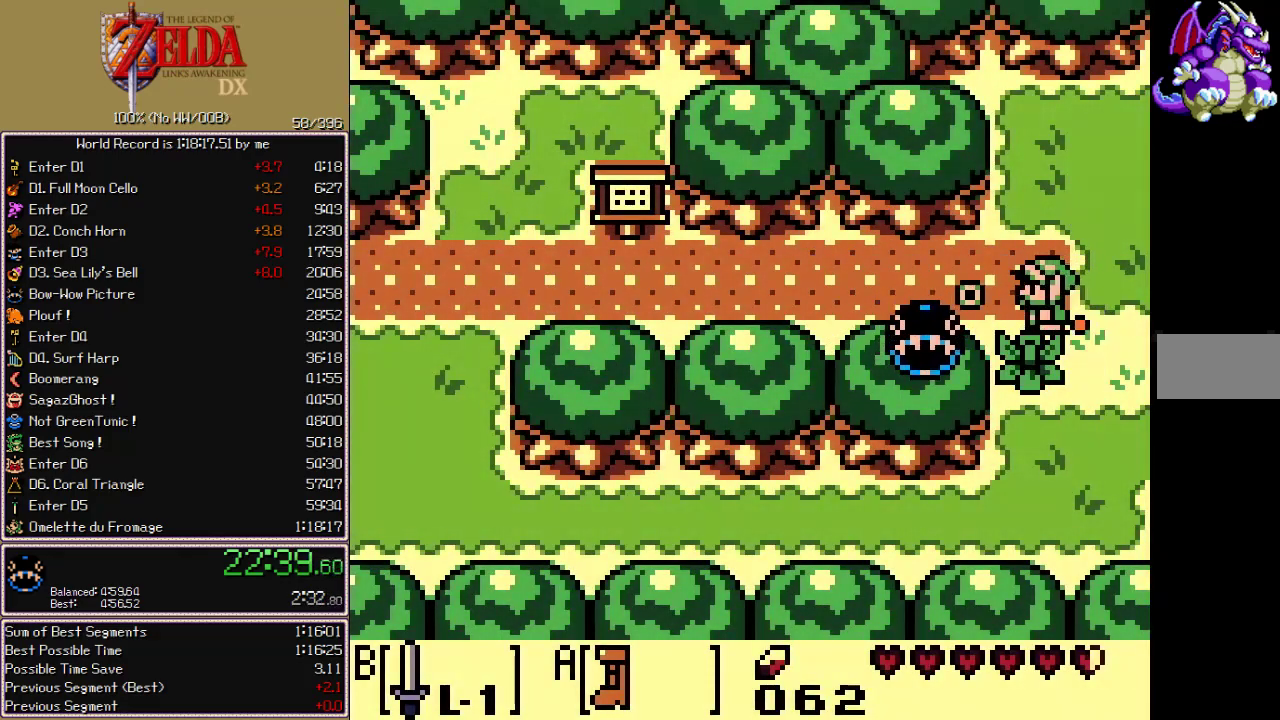
{"buttons": ["B", "DPAD_DOWN"]}
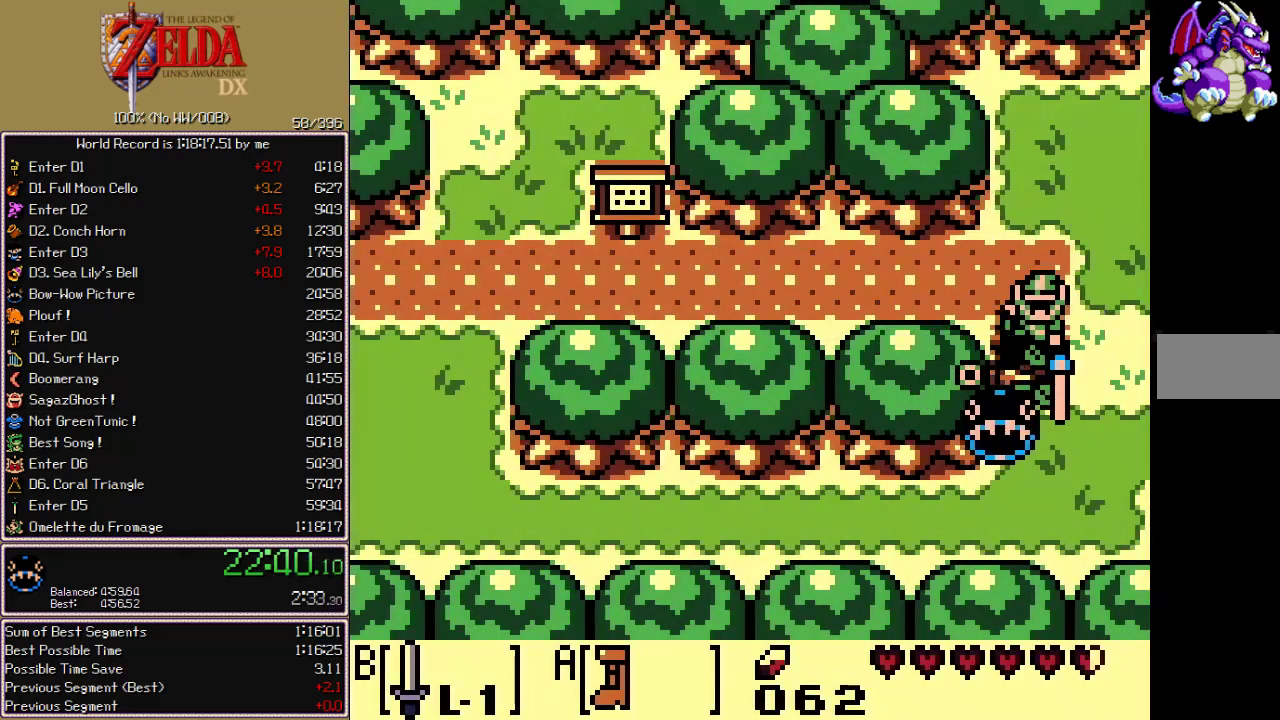
{"buttons": ["A", "DPAD_RIGHT"]}
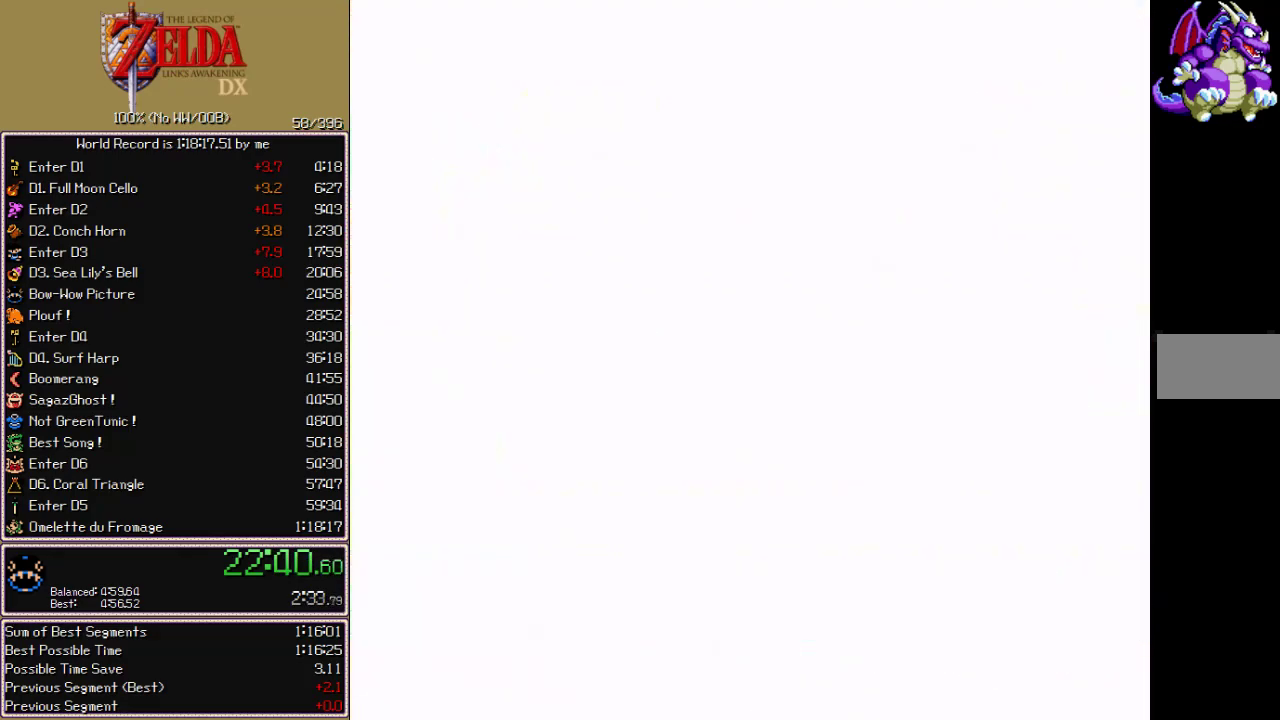
{"buttons": ["A", "DPAD_RIGHT"], "events": []}
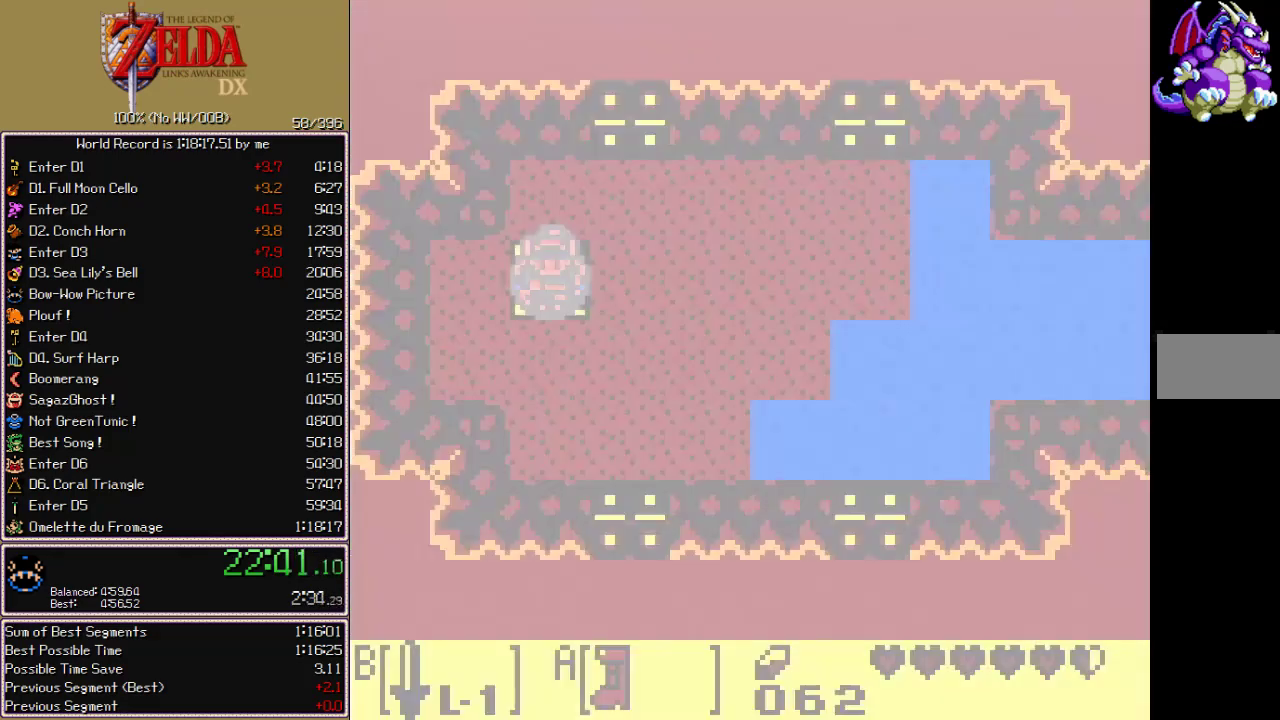
{"buttons": ["A", "DPAD_RIGHT"], "events": [[250, "DPAD_UP", "down"], [483, "DPAD_UP", "up"]]}